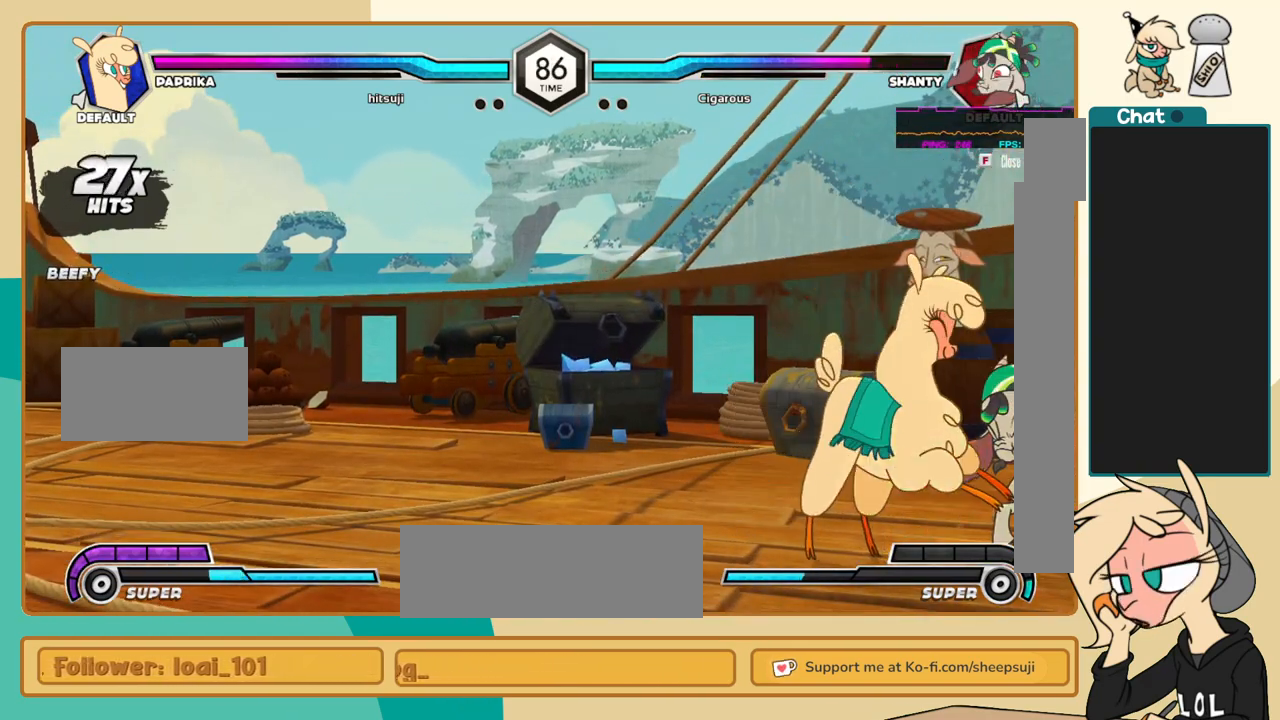
Gameplay with keyboard; each line is a JSON object with the keys held at the frame after it. "events" lists presses ("down") and releases ("up") of "a", "c", "d", "i", "j", "k", "l", "s", "x" and "z" between this image and that frame as [ms after this image, input, new state], when the widget could be followed in between. No other keys are recorded. Mouse input is not recorded.
{"keys": ["j", "k"], "events": []}
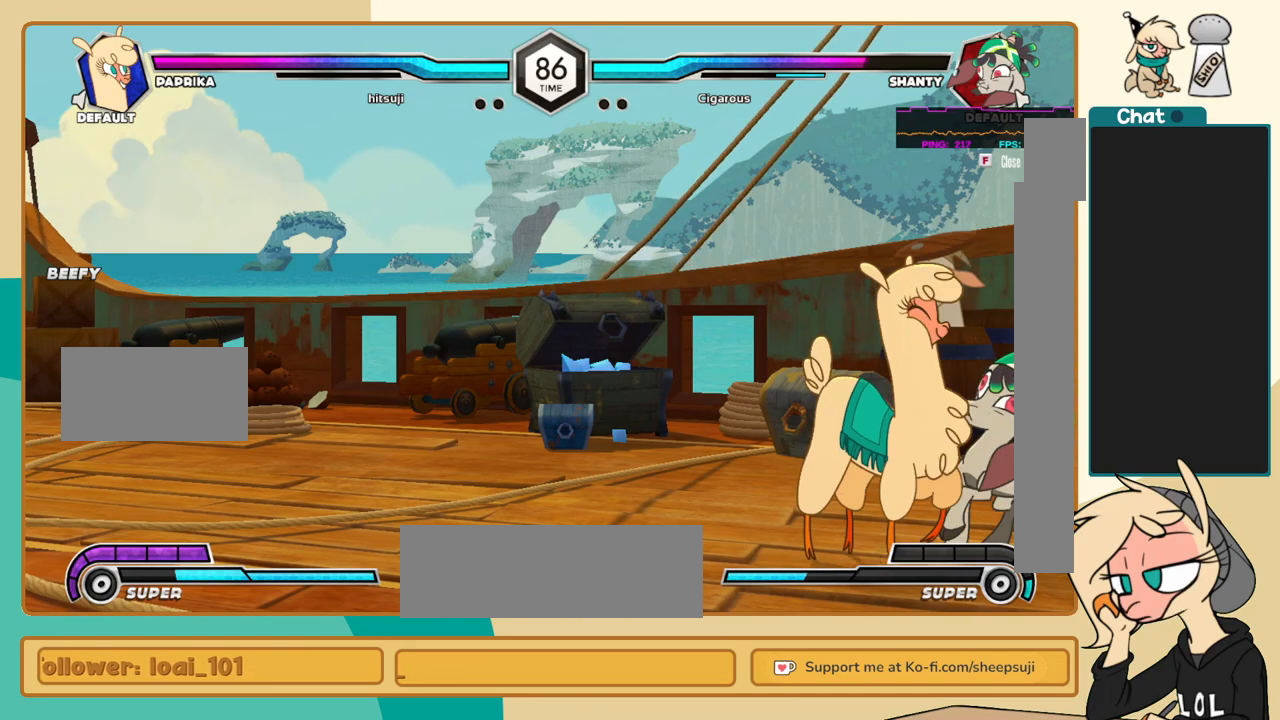
{"keys": ["l"], "events": [[200, "c", "down"], [283, "c", "up"], [433, "k", "up"], [433, "l", "down"], [467, "j", "up"]]}
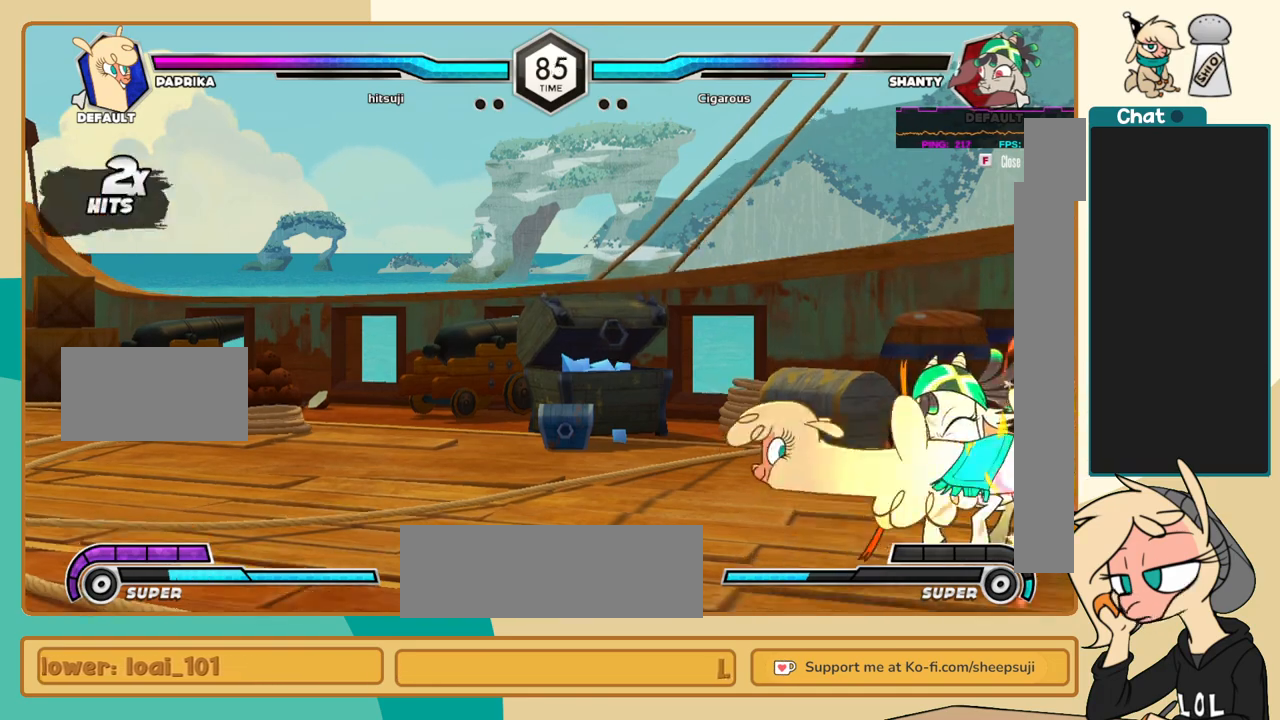
{"keys": ["l"], "events": [[17, "c", "down"], [67, "c", "up"]]}
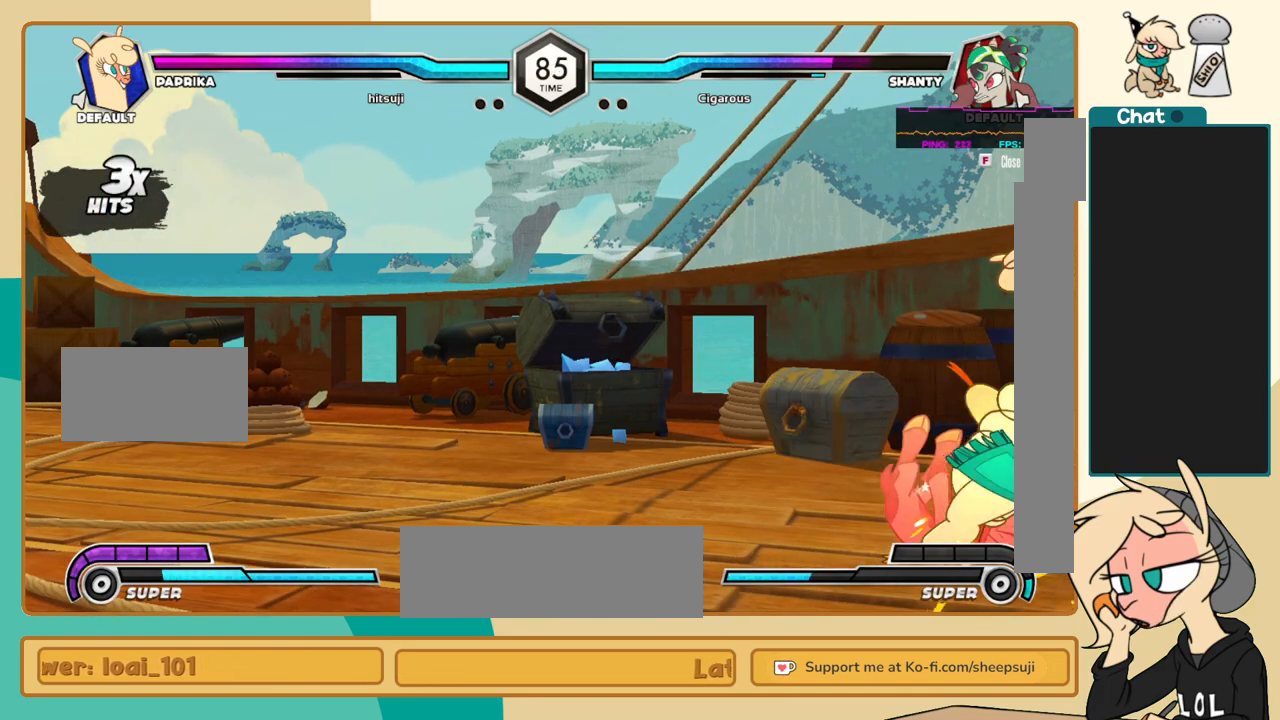
{"keys": ["j", "k"], "events": [[33, "i", "down"], [83, "i", "up"], [83, "l", "up"], [133, "c", "down"], [183, "c", "up"], [233, "j", "down"], [367, "k", "down"]]}
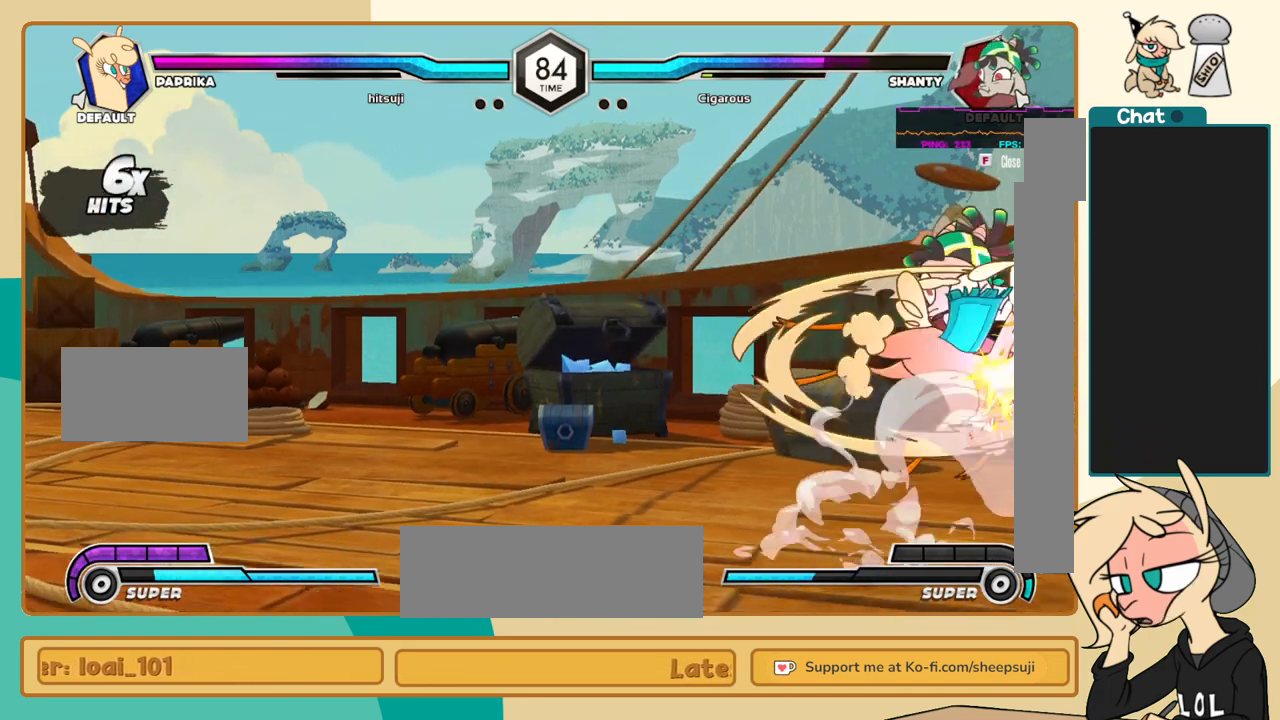
{"keys": ["a", "l"], "events": [[383, "j", "up"], [383, "l", "down"], [433, "a", "down"], [433, "k", "up"]]}
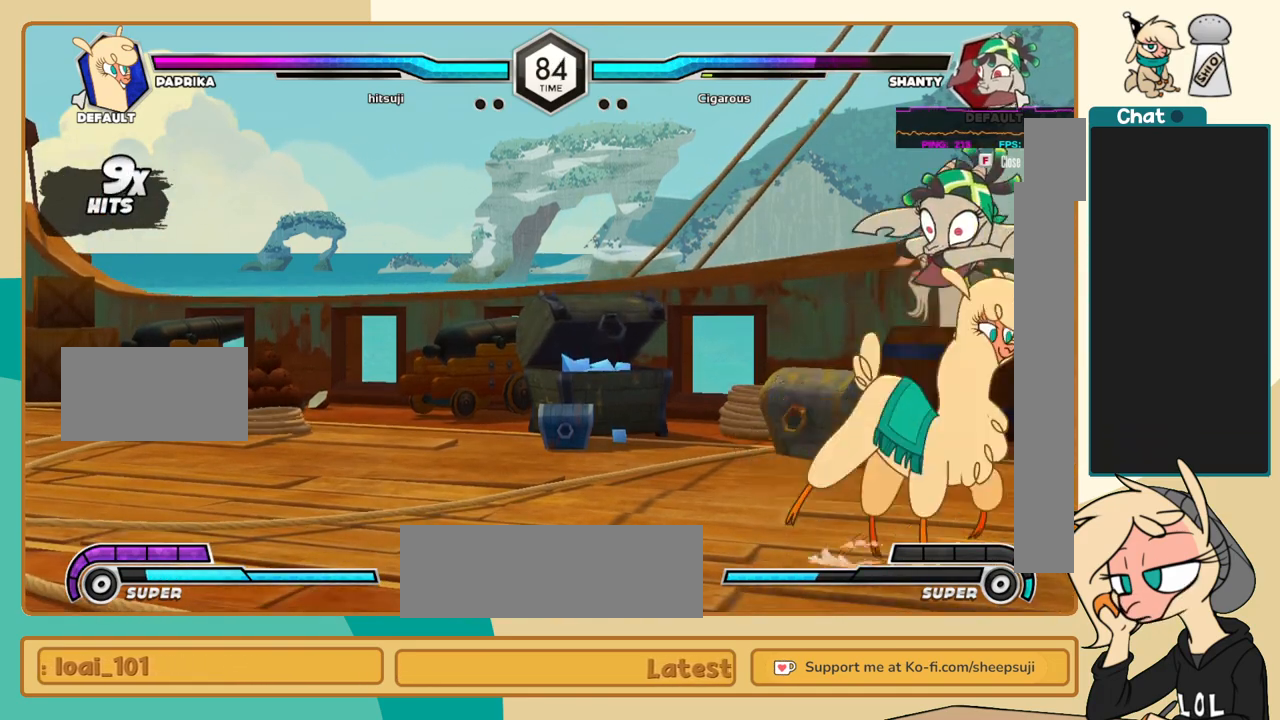
{"keys": [], "events": [[17, "a", "up"], [350, "i", "down"], [400, "l", "up"], [450, "c", "down"], [450, "i", "up"], [483, "c", "up"]]}
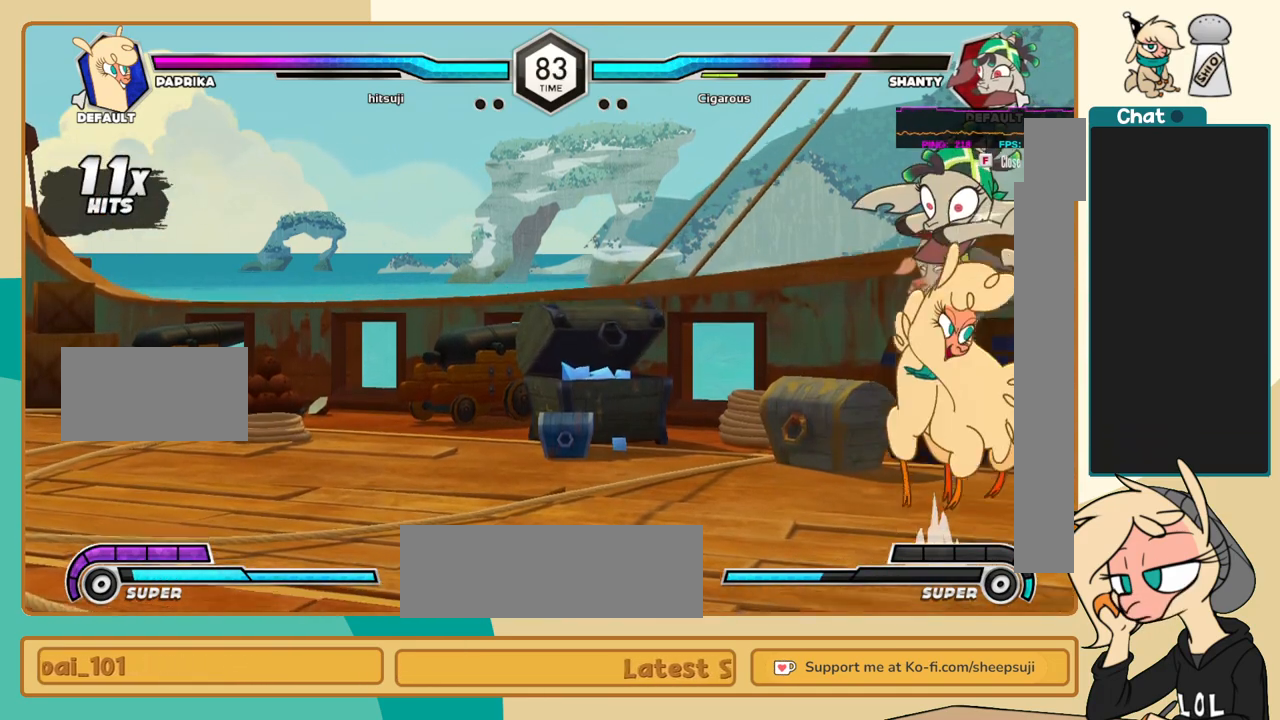
{"keys": ["j", "k"], "events": [[33, "j", "down"], [183, "k", "down"]]}
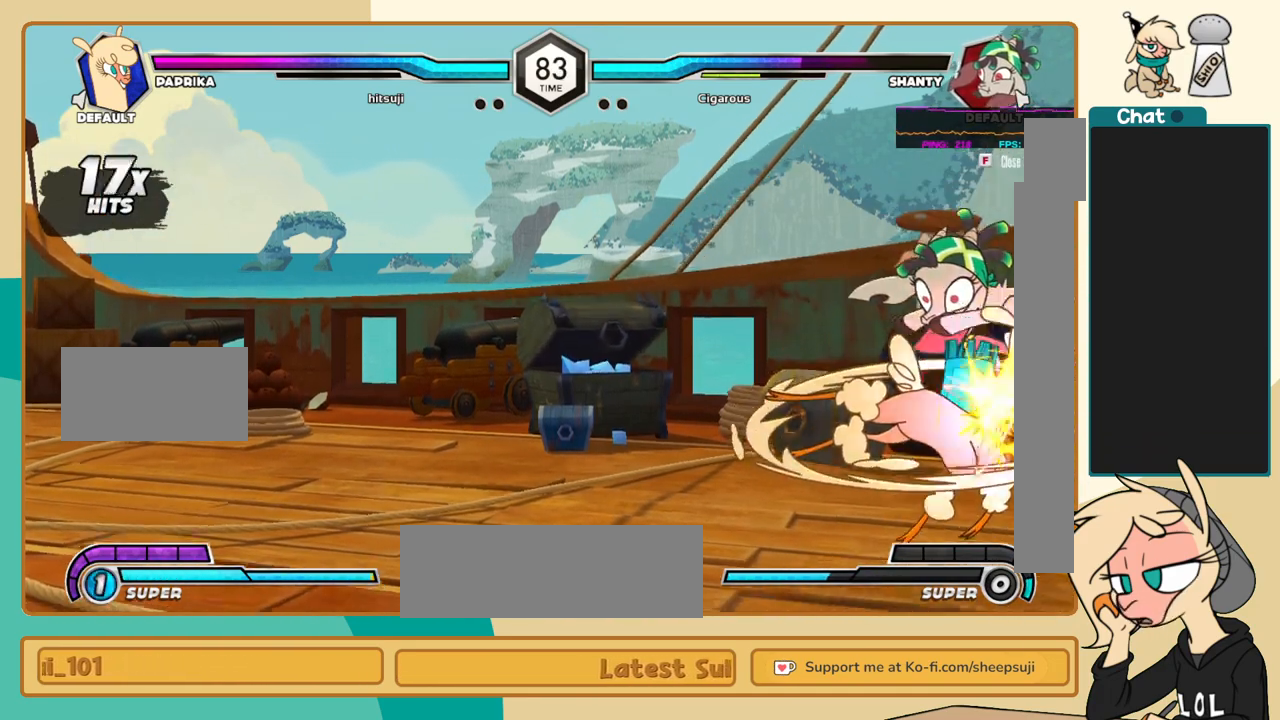
{"keys": ["l"], "events": [[200, "l", "down"], [250, "j", "up"], [250, "k", "up"], [283, "a", "down"], [333, "a", "up"]]}
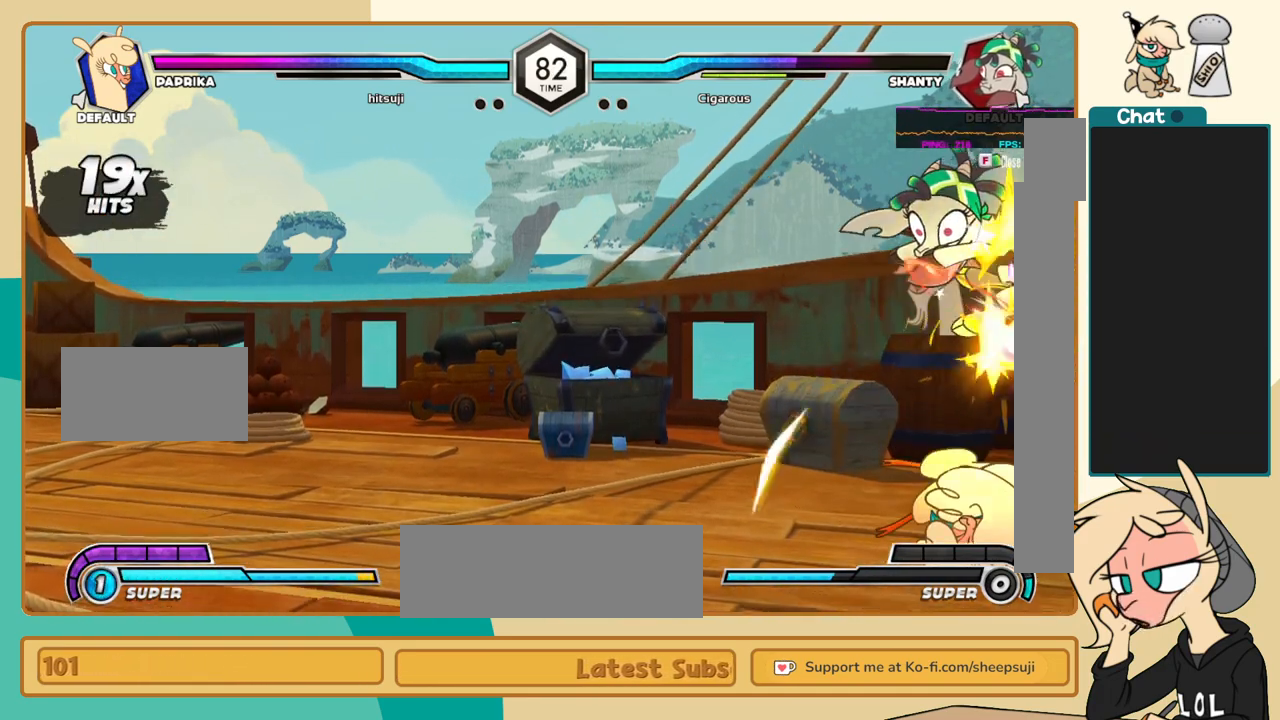
{"keys": ["j"], "events": [[167, "i", "down"], [217, "c", "down"], [217, "i", "up"], [217, "l", "up"], [300, "c", "up"], [300, "j", "down"]]}
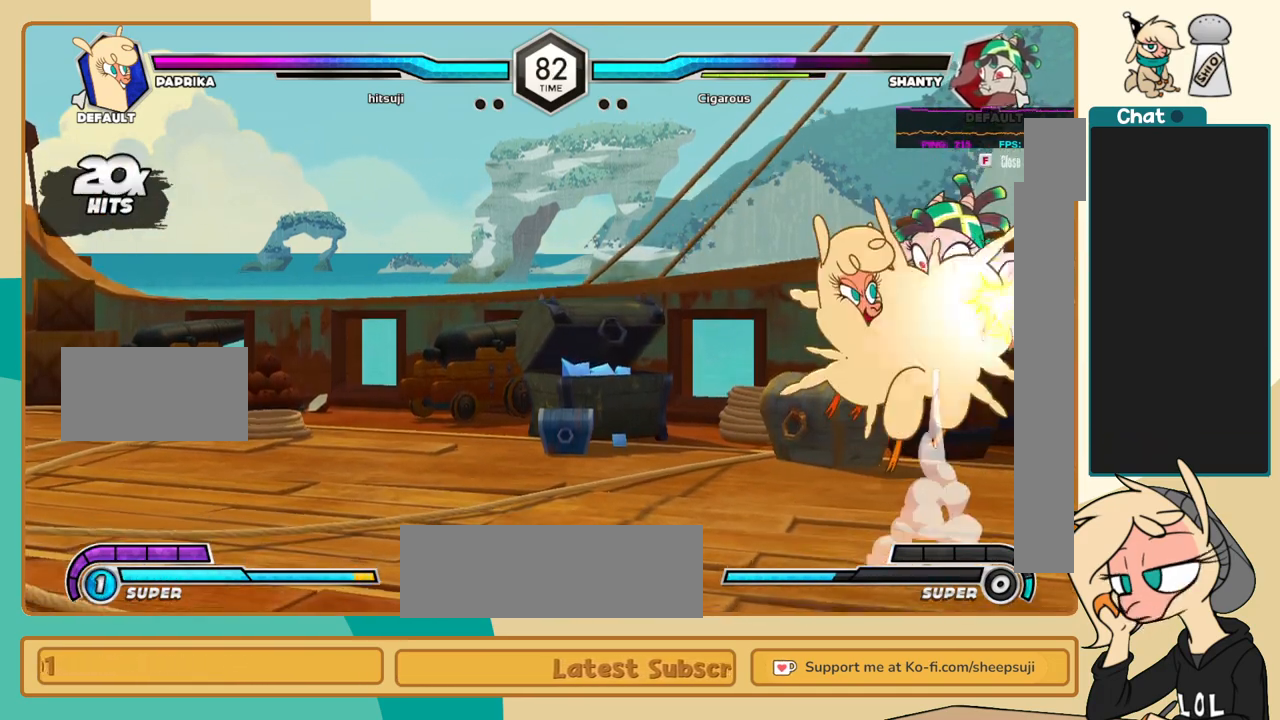
{"keys": ["j", "k"], "events": [[133, "k", "down"]]}
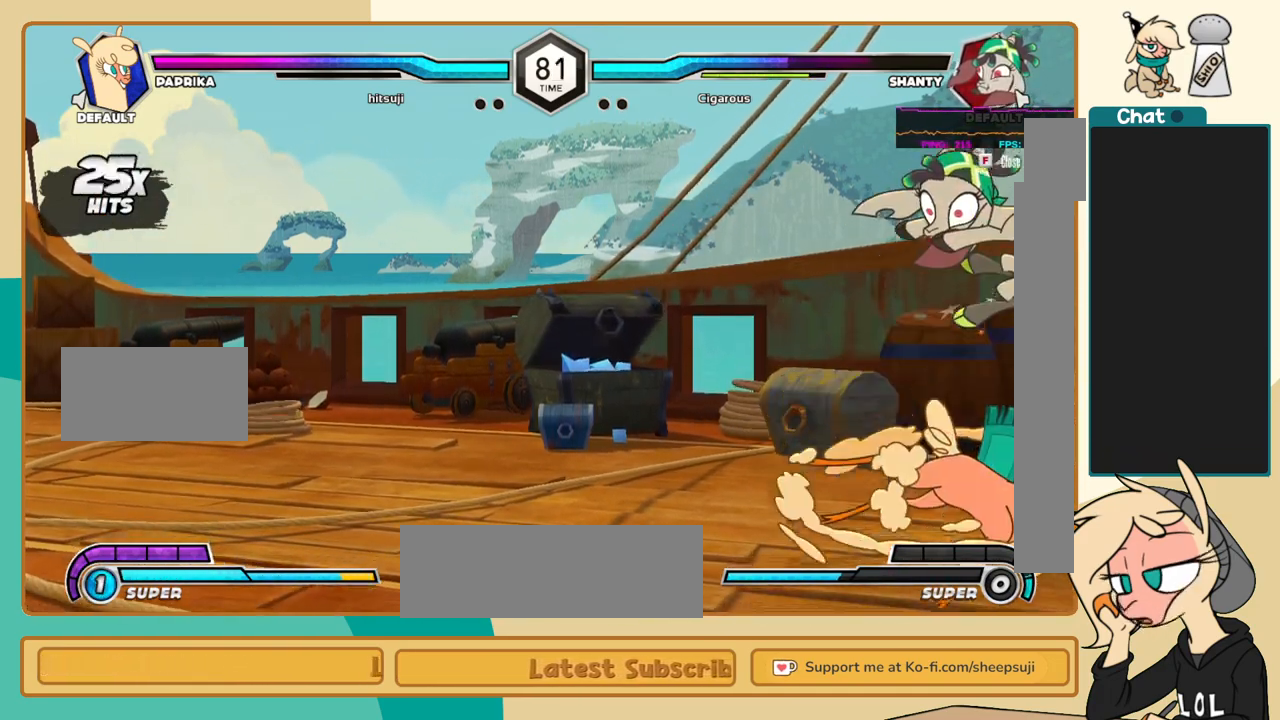
{"keys": ["j"], "events": [[100, "s", "down"], [200, "s", "up"], [467, "k", "up"]]}
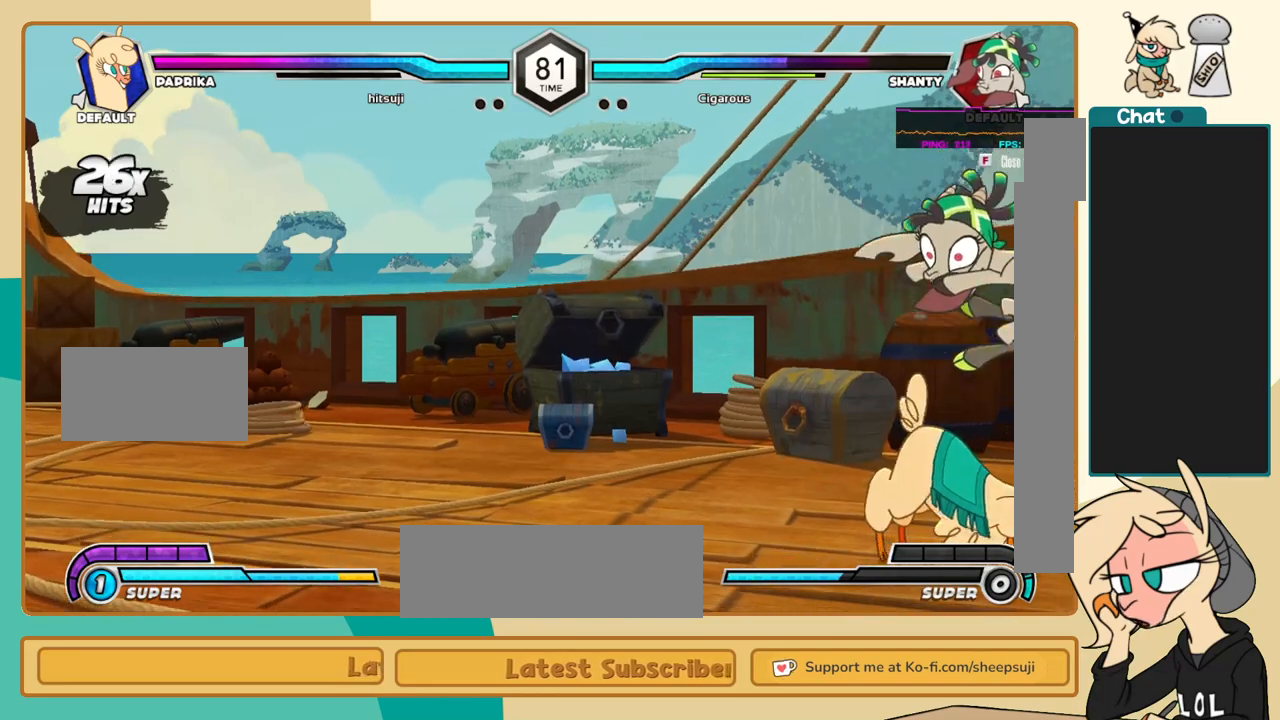
{"keys": ["l"], "events": [[67, "c", "down"], [117, "c", "up"], [250, "l", "down"], [300, "j", "up"], [350, "s", "down"], [450, "s", "up"]]}
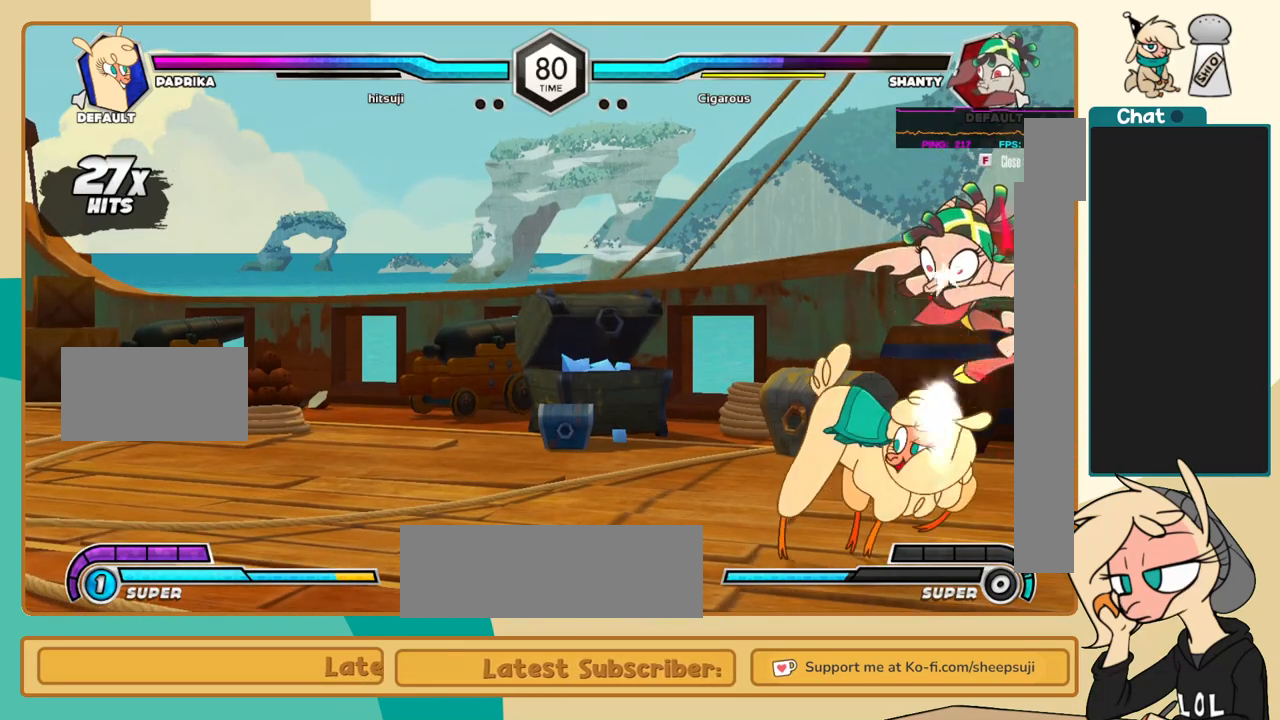
{"keys": ["s"], "events": [[467, "i", "down"], [500, "i", "up"], [500, "l", "up"], [500, "s", "down"]]}
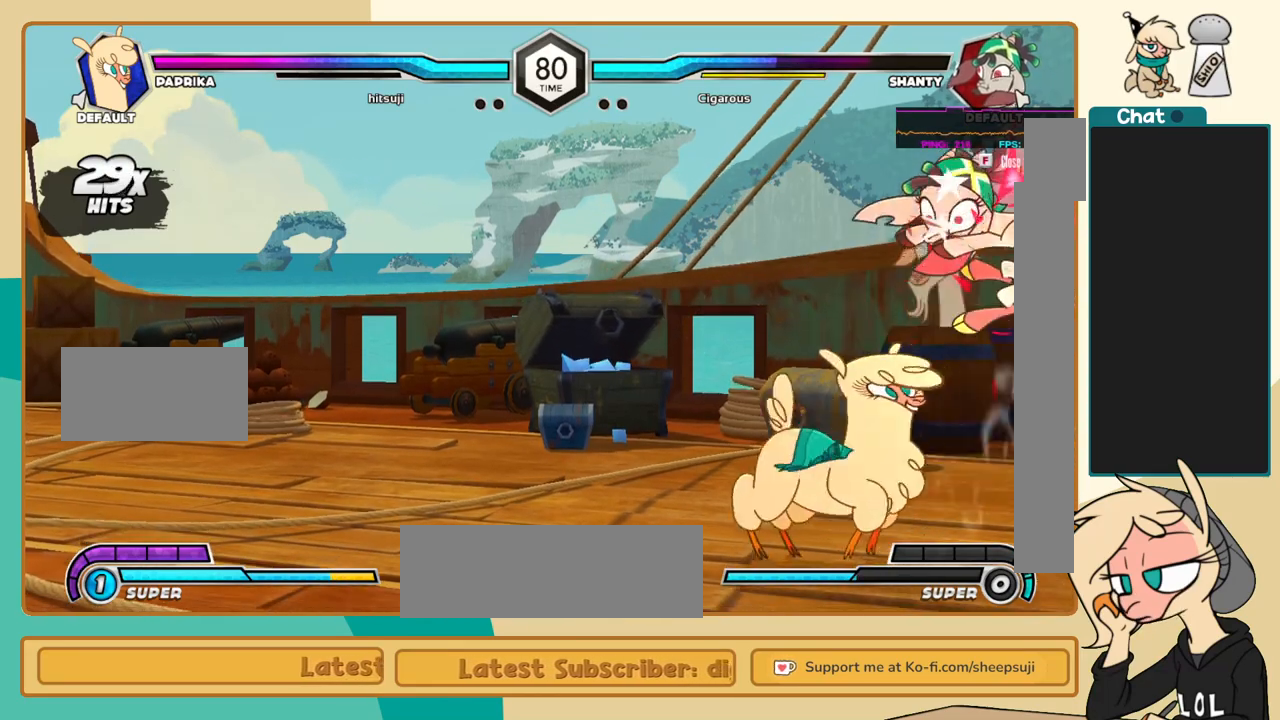
{"keys": ["j"], "events": [[100, "s", "up"], [200, "c", "down"], [283, "c", "up"], [483, "j", "down"]]}
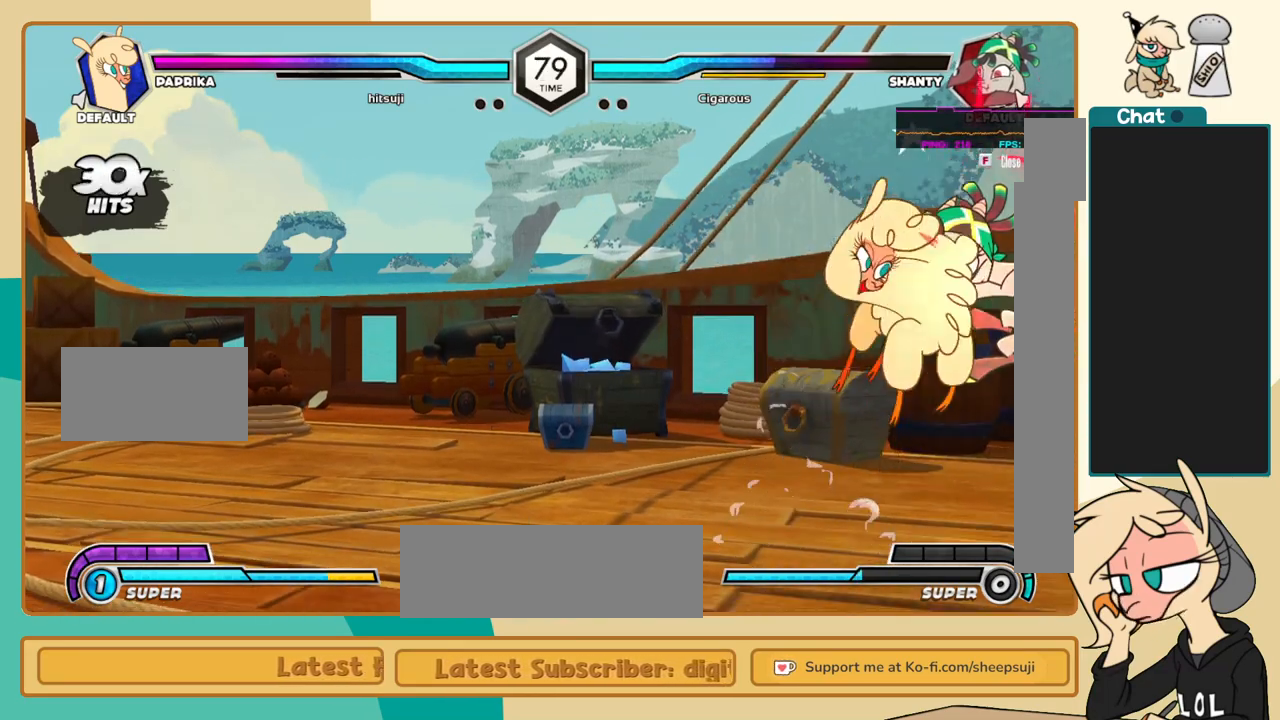
{"keys": ["j", "k"], "events": [[117, "k", "down"]]}
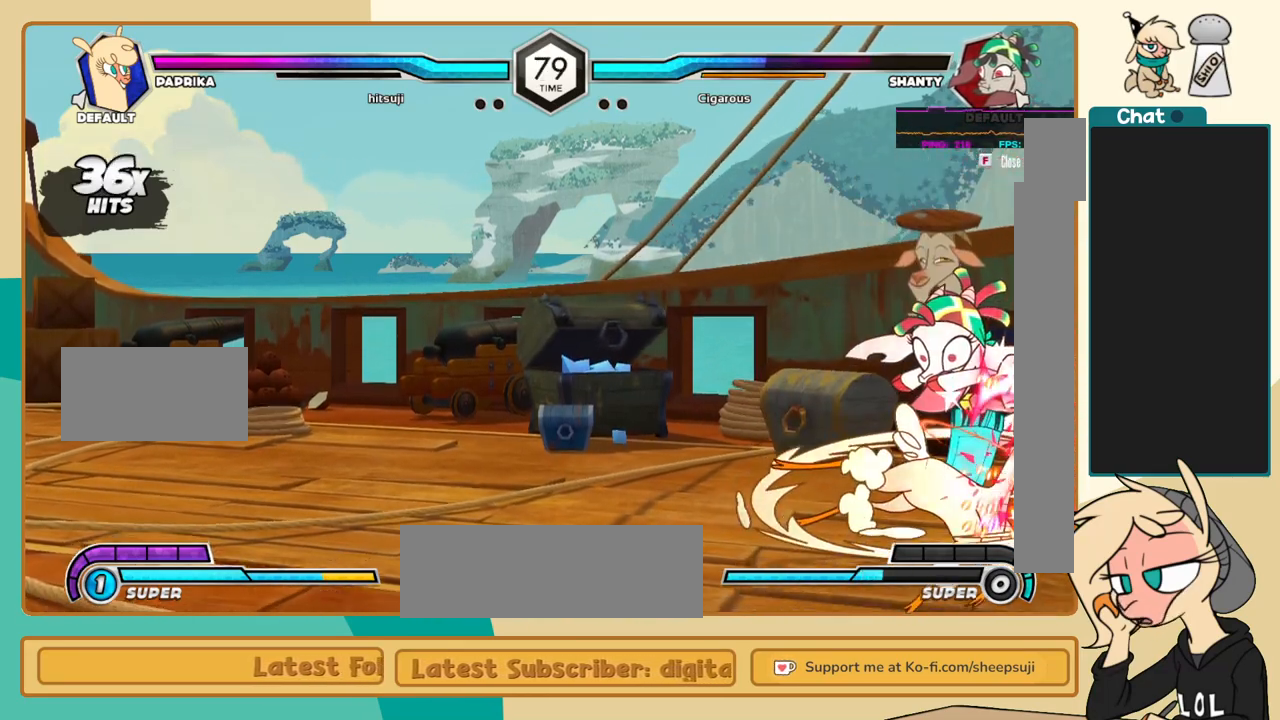
{"keys": ["j", "k"], "events": [[83, "s", "down"], [267, "s", "up"]]}
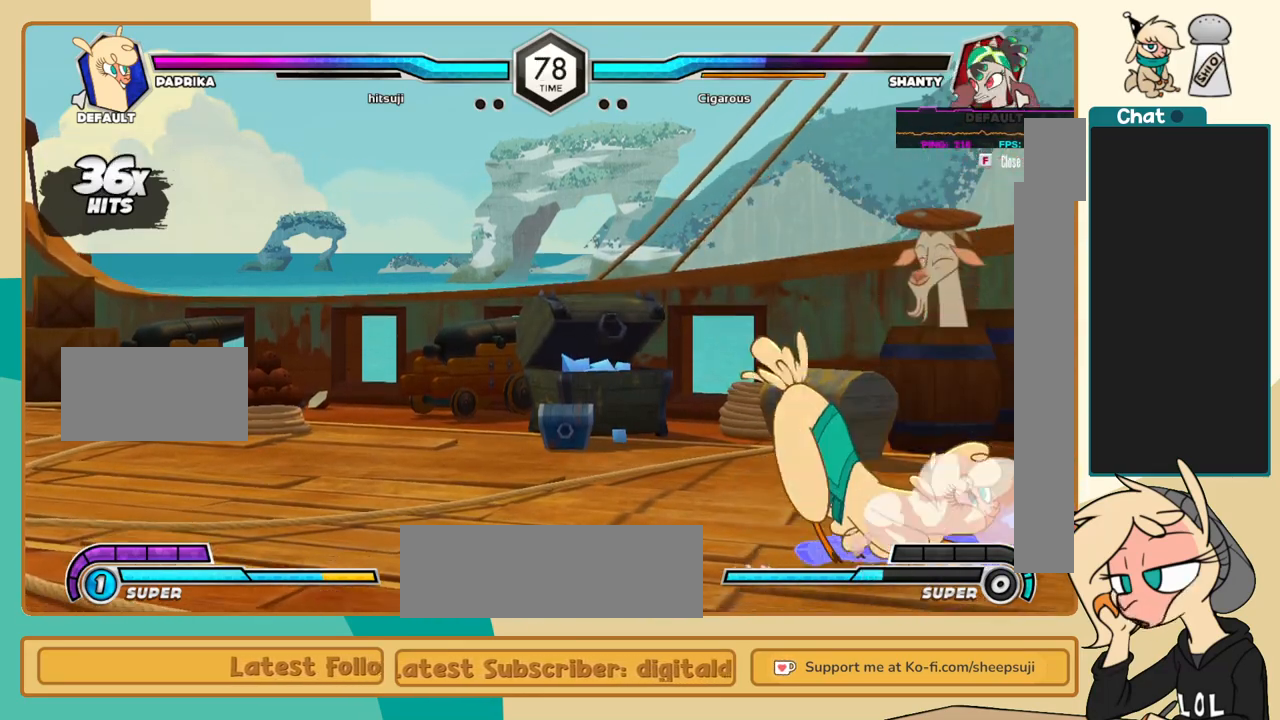
{"keys": [], "events": [[50, "j", "up"], [50, "k", "up"], [150, "j", "down"], [250, "j", "up"], [283, "j", "down"], [433, "j", "up"]]}
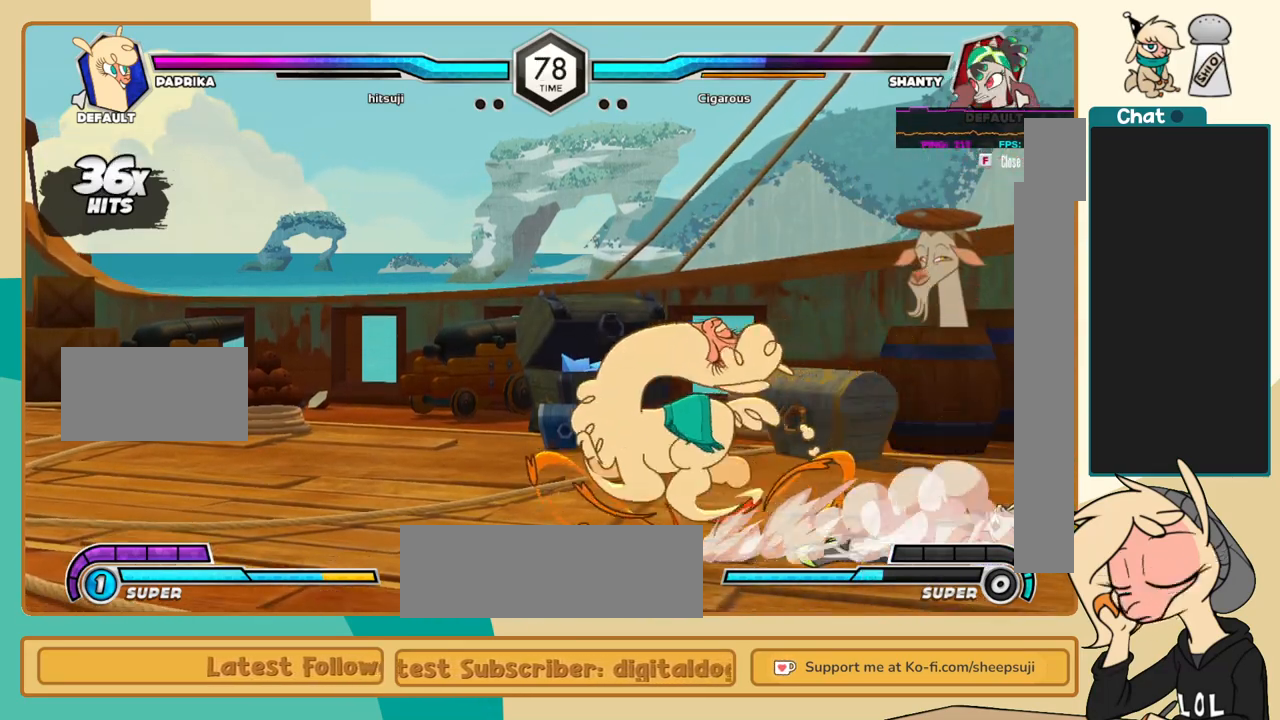
{"keys": ["j"], "events": [[167, "i", "down"], [167, "l", "down"], [217, "i", "up"], [217, "l", "up"], [250, "a", "down"], [300, "a", "up"], [350, "j", "down"]]}
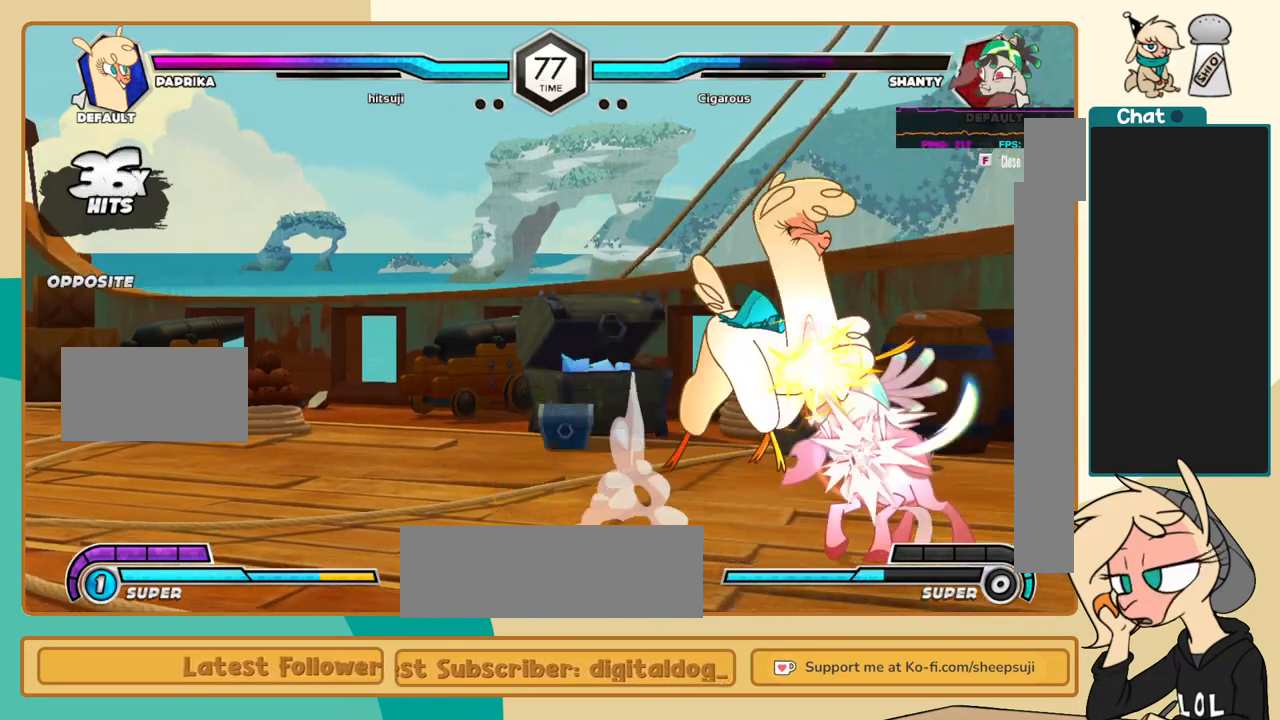
{"keys": ["a", "j", "k"], "events": [[33, "k", "down"], [233, "a", "down"], [317, "a", "up"], [500, "a", "down"]]}
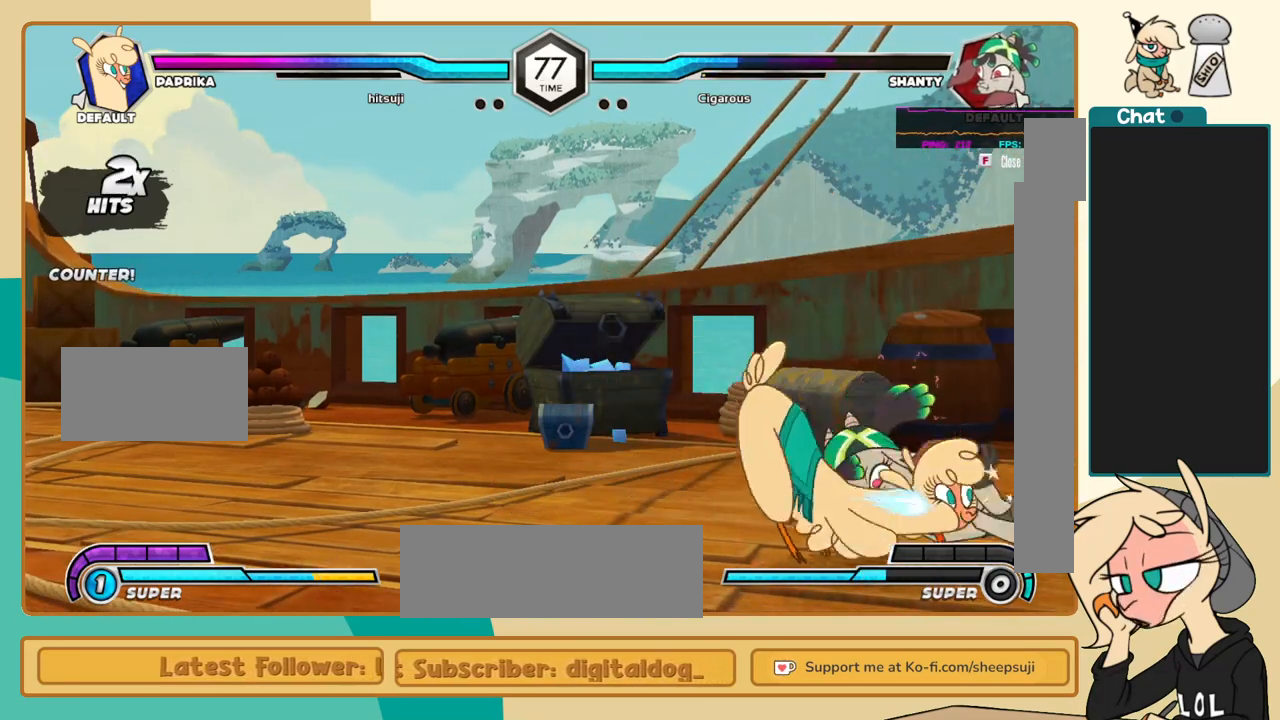
{"keys": ["c", "j"], "events": [[100, "a", "up"], [233, "k", "up"], [283, "s", "down"], [333, "s", "up"], [467, "c", "down"]]}
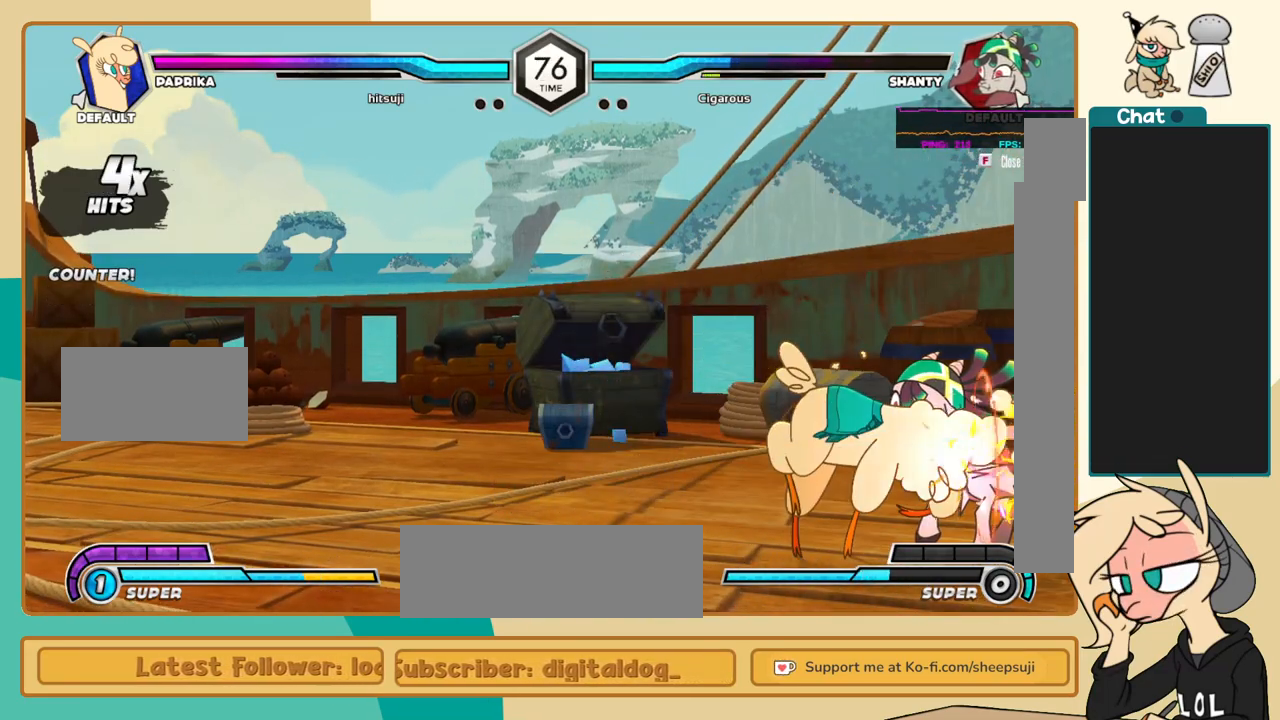
{"keys": ["l"], "events": [[67, "c", "up"], [250, "j", "up"], [250, "l", "down"], [350, "s", "down"], [400, "s", "up"]]}
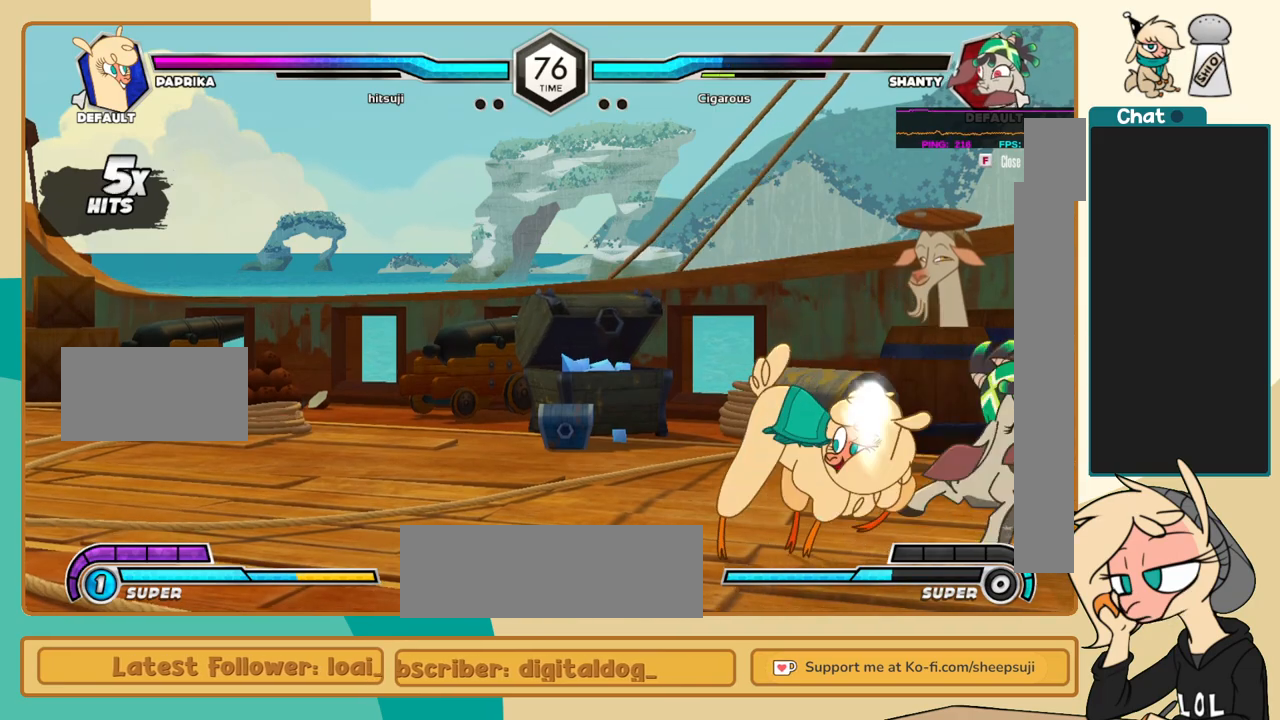
{"keys": ["c"], "events": [[417, "i", "down"], [467, "i", "up"], [467, "l", "up"], [500, "c", "down"]]}
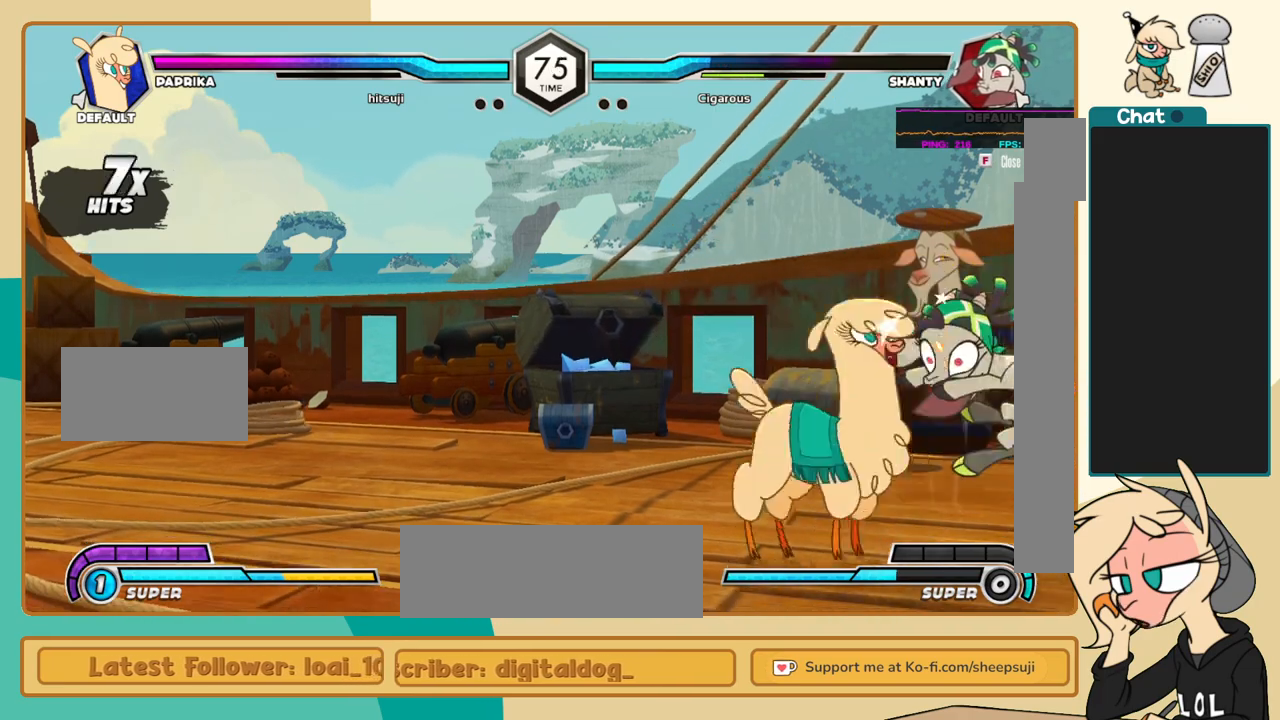
{"keys": ["j", "k"], "events": [[50, "c", "up"], [100, "j", "down"], [283, "k", "down"]]}